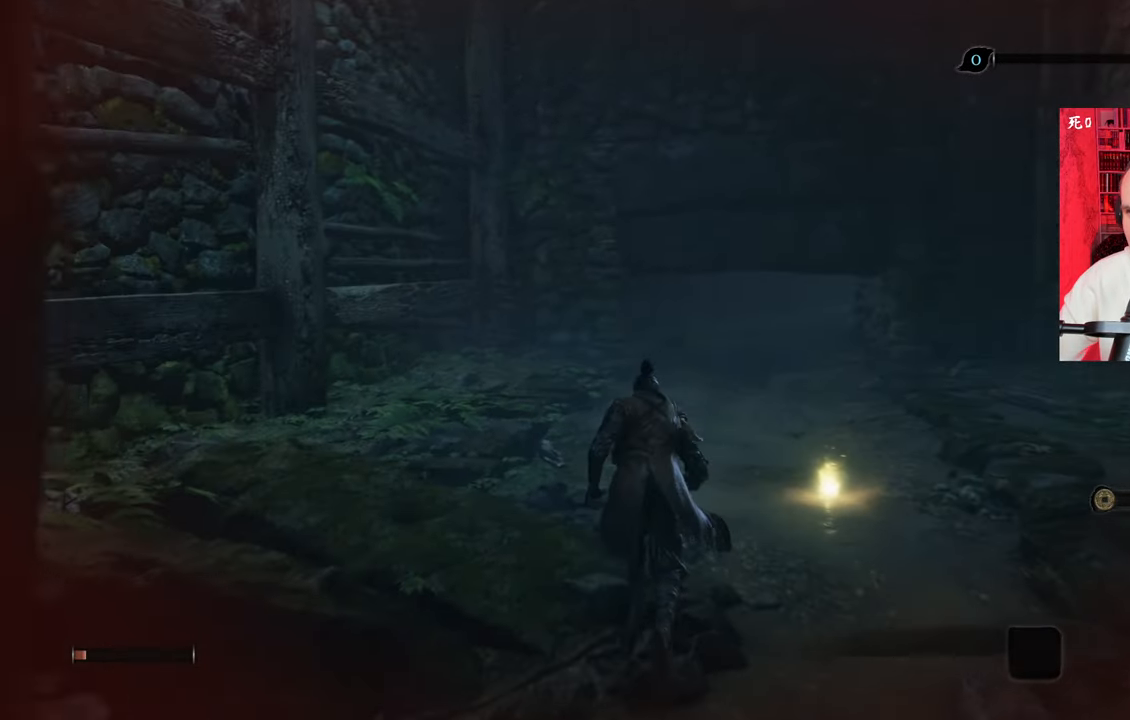
Gameplay with keyboard and mouse; each line is a JSON object with the keys and mouse buttons held at the frame after it. "events" lists presses ("down") and releases ("up") of "1", "2", "3", "4", "5", "a", "alt", "c", "caps_lock", "ctrl", "d", "e", "f", "g", "q", "r", "s", "shift", "space", "t", "tab", "v", "w", "x", "z", "mouse_left", "mouse_wheel" and "mouse_right" between this image and that frame as [ms after this image, input, new state], when the widget could be followed in between. "mouse_left", "mouse_wheel", "mouse_right" = the "left", "wheel", "right" buttons of the "mouse" list. No other keys are recorded. "wheel" means that the mouse wheel is clicked or scrolled. Not read: mouse_move.
{"keys": [], "mouse": [], "events": [[367, "w", "up"]]}
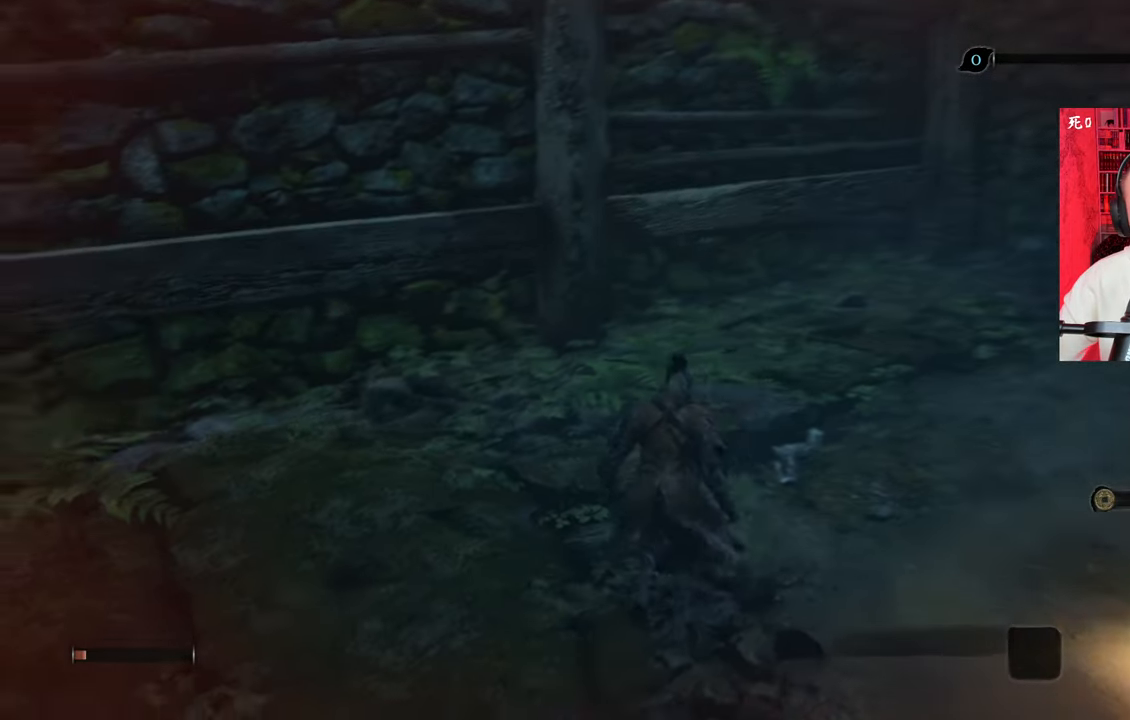
{"keys": [], "mouse": [], "events": []}
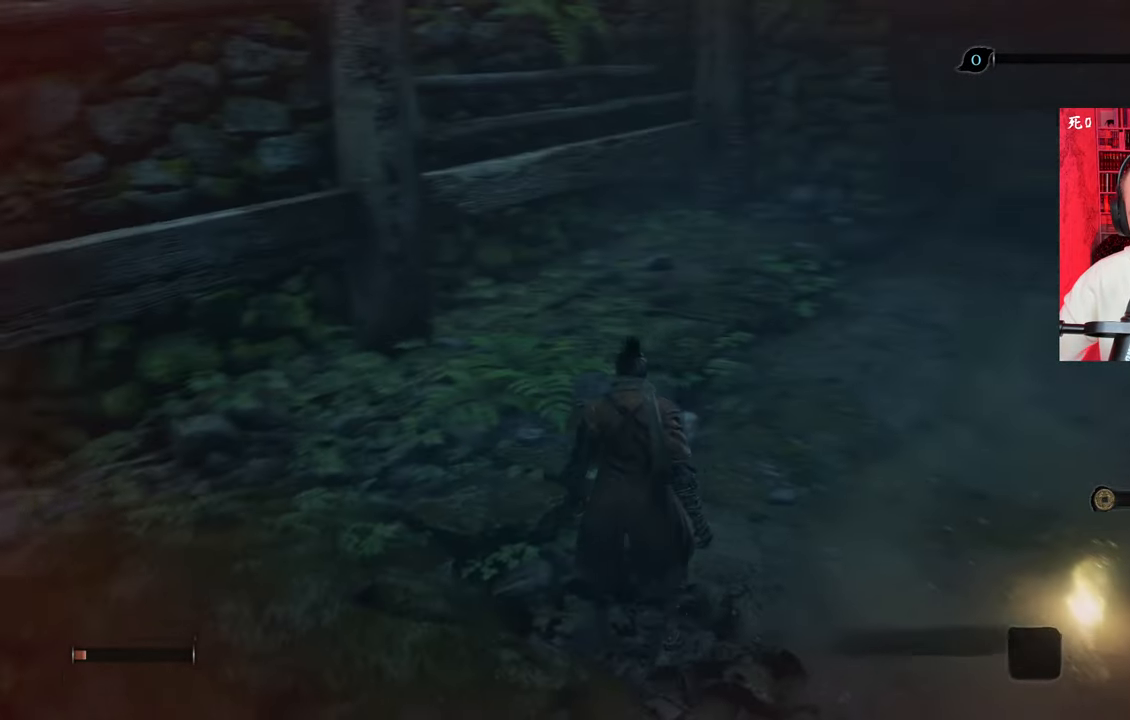
{"keys": ["w"], "mouse": [], "events": [[350, "w", "down"]]}
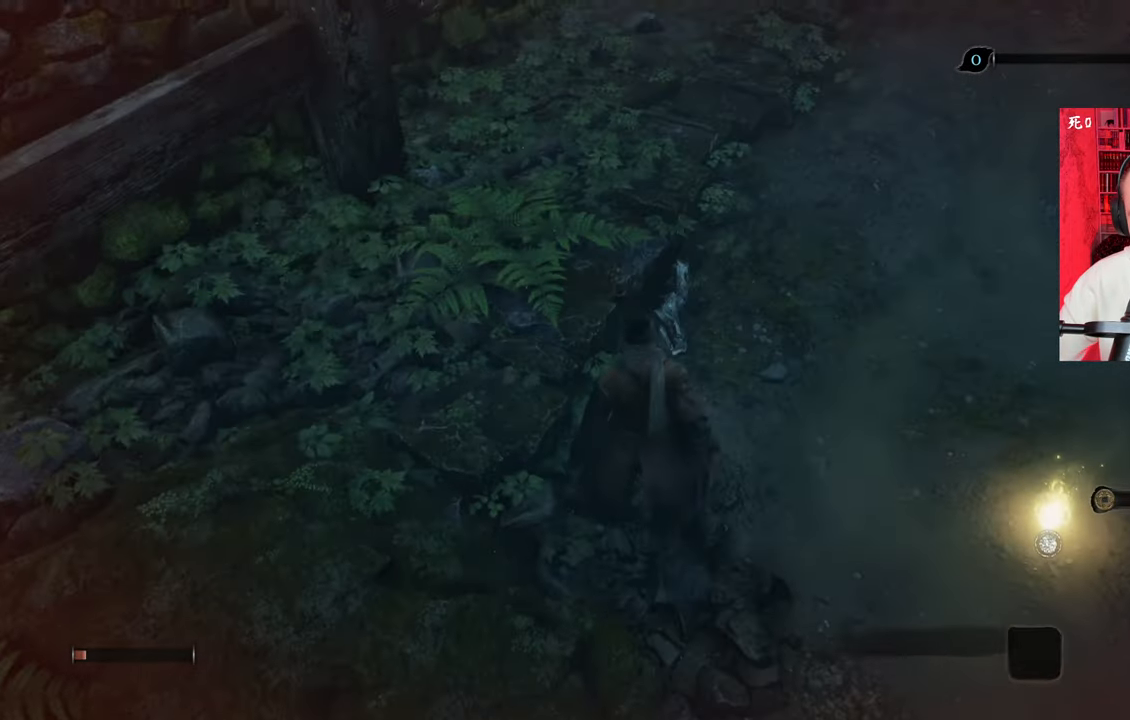
{"keys": ["w"], "mouse": [], "events": []}
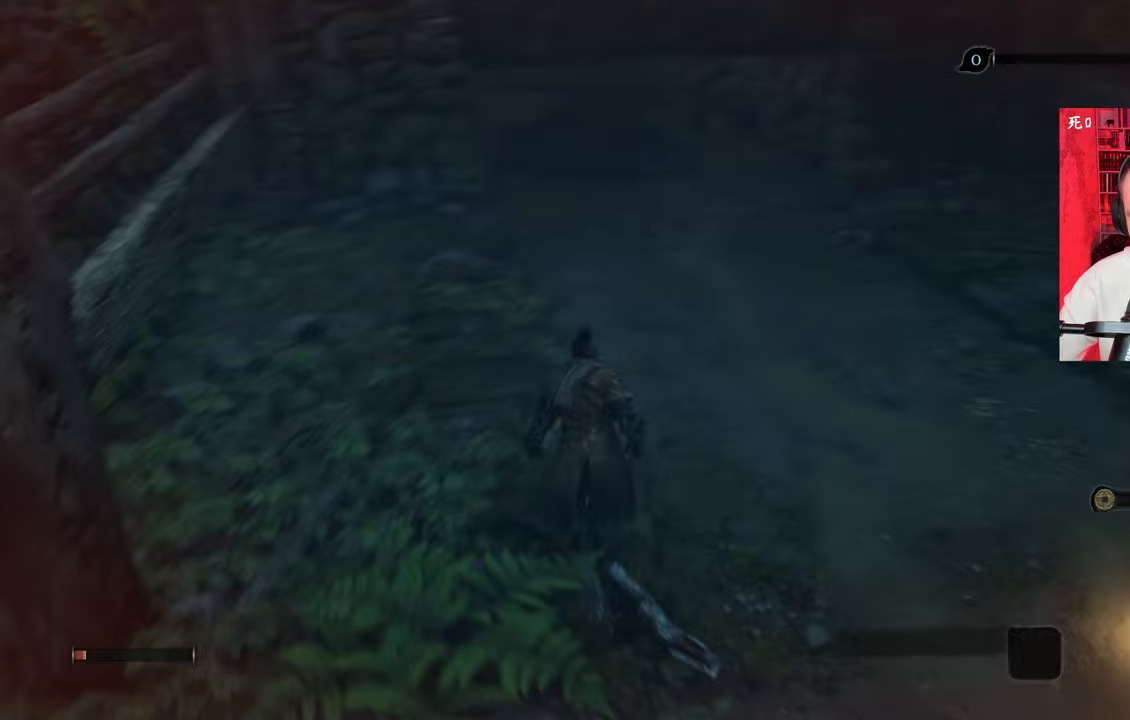
{"keys": ["w"], "mouse": [], "events": []}
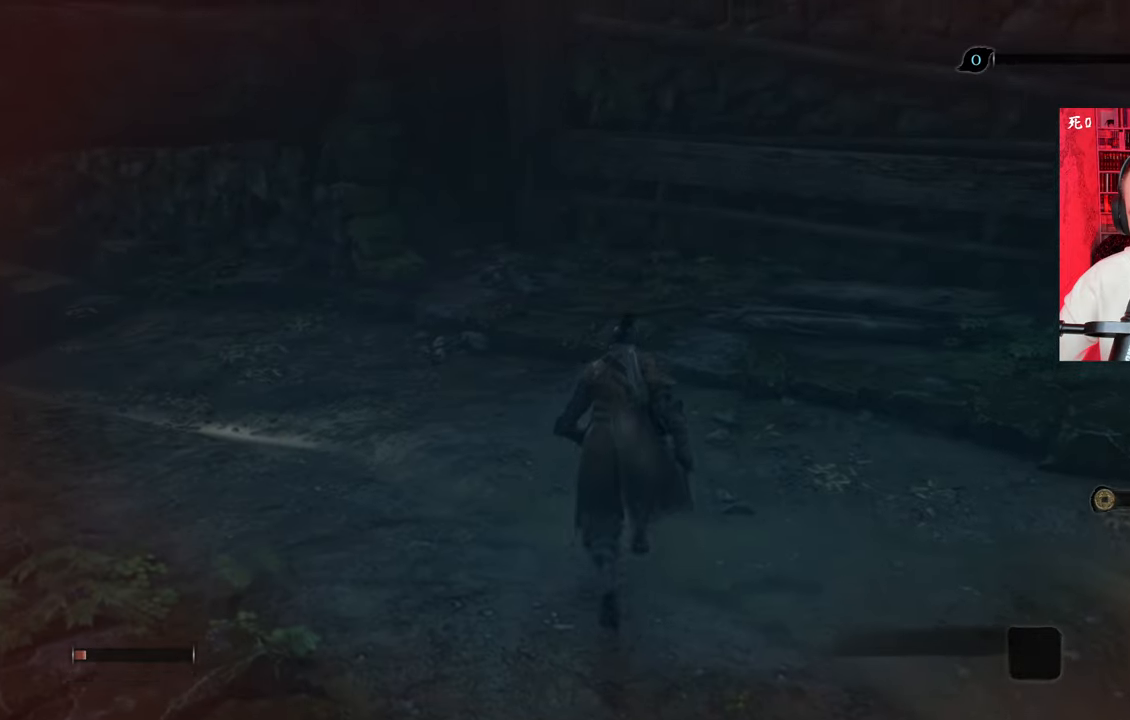
{"keys": ["w"], "mouse": [], "events": []}
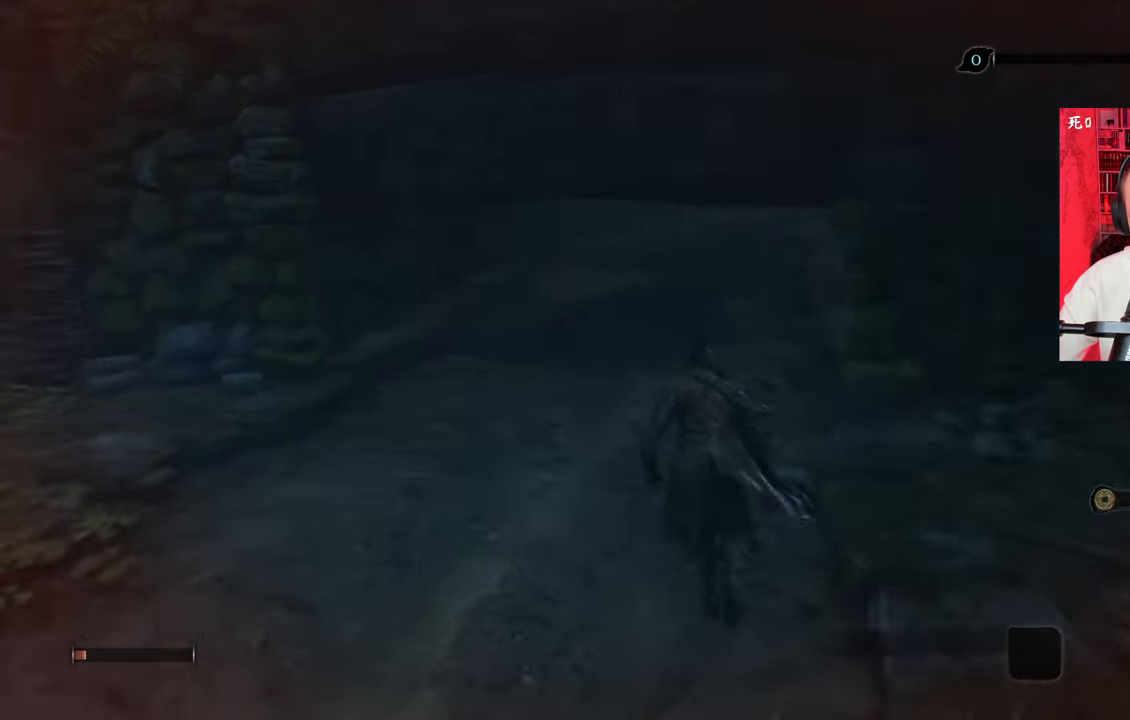
{"keys": ["w"], "mouse": [], "events": []}
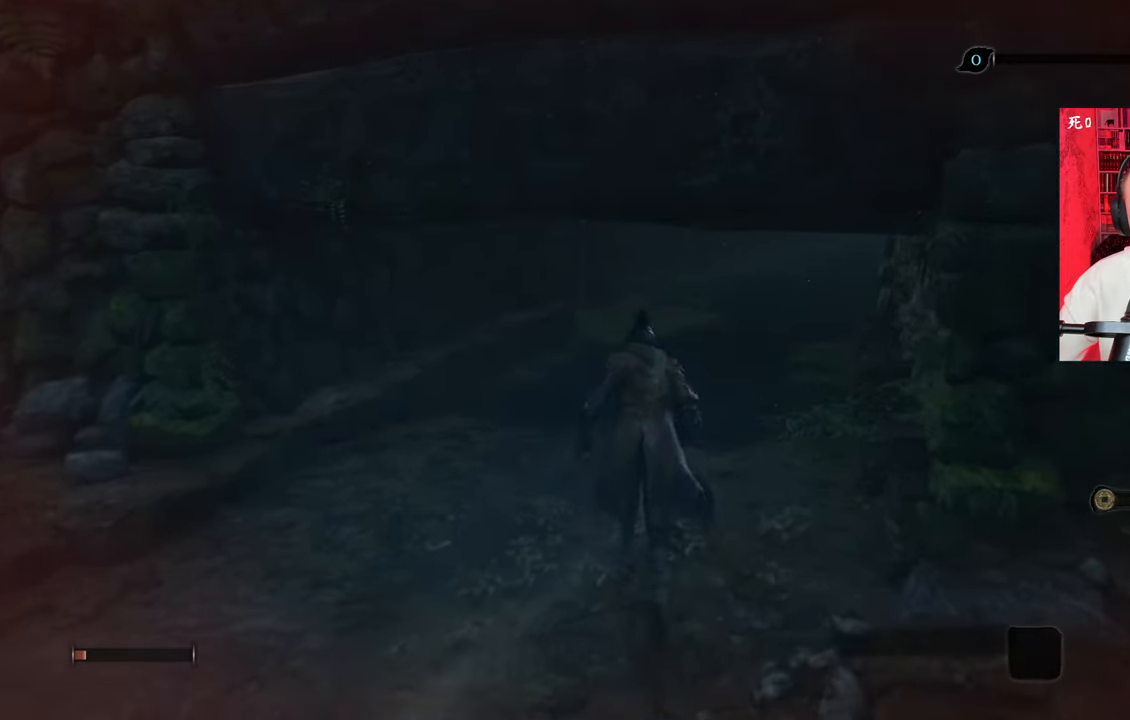
{"keys": ["w"], "mouse": [], "events": [[250, "w", "up"], [283, "w", "down"]]}
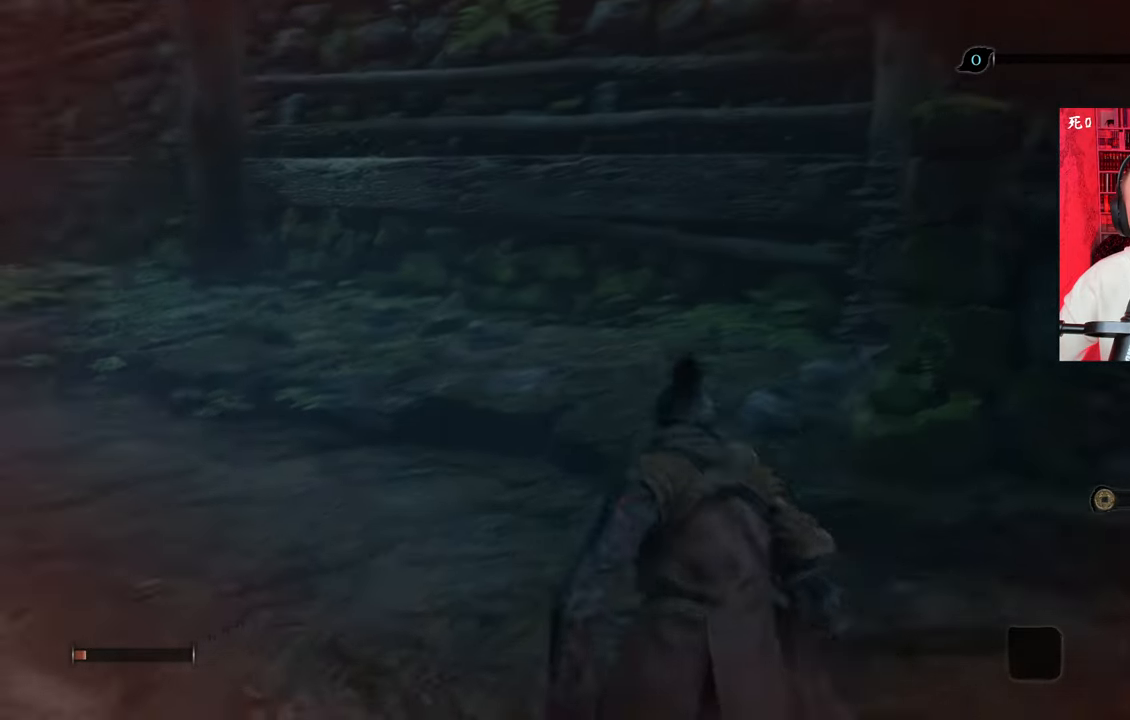
{"keys": ["w"], "mouse": [], "events": []}
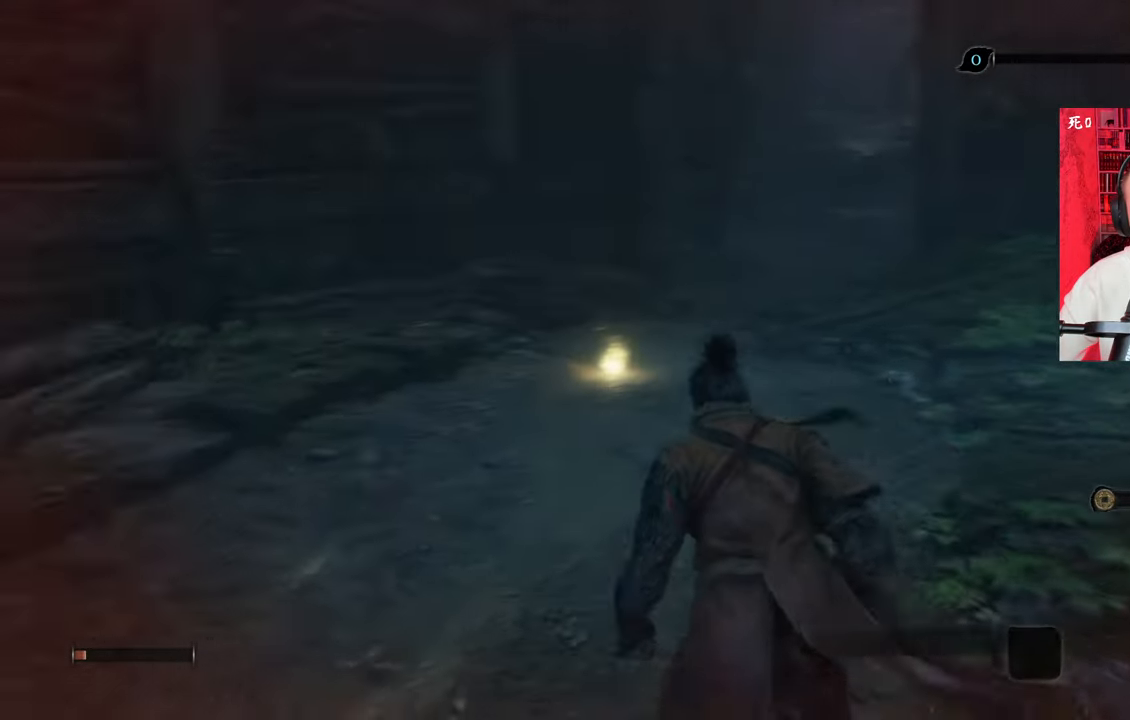
{"keys": ["w"], "mouse": [], "events": []}
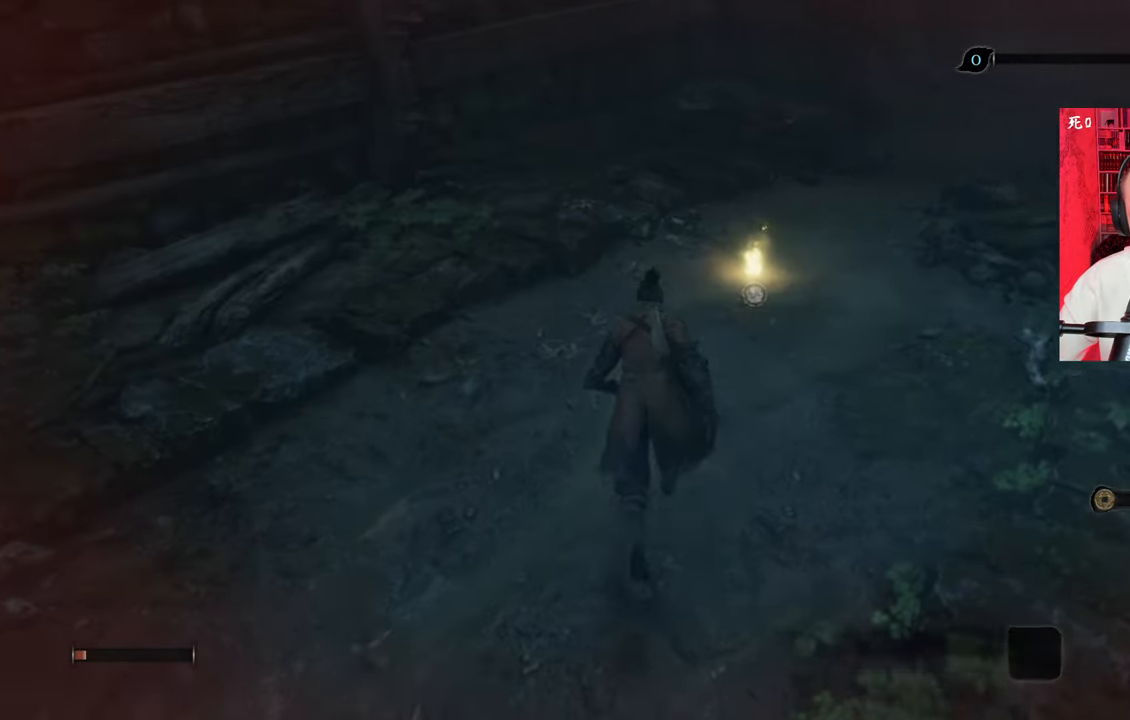
{"keys": [], "mouse": [], "events": [[433, "w", "up"]]}
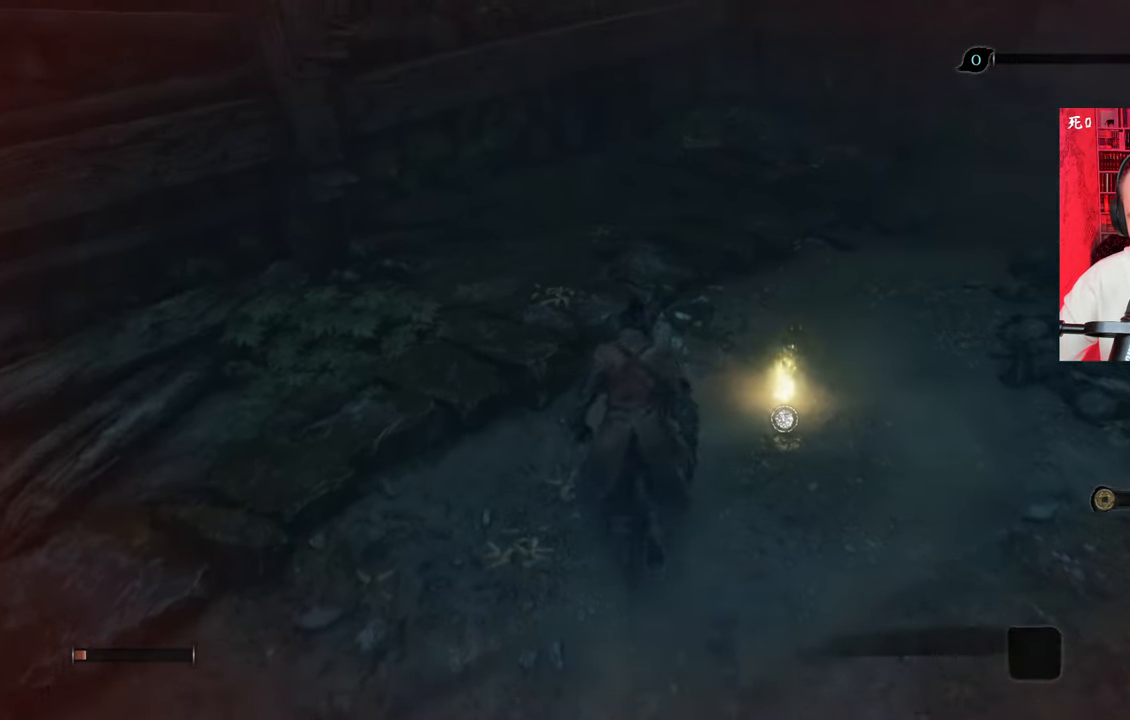
{"keys": ["w"], "mouse": [], "events": [[333, "w", "down"]]}
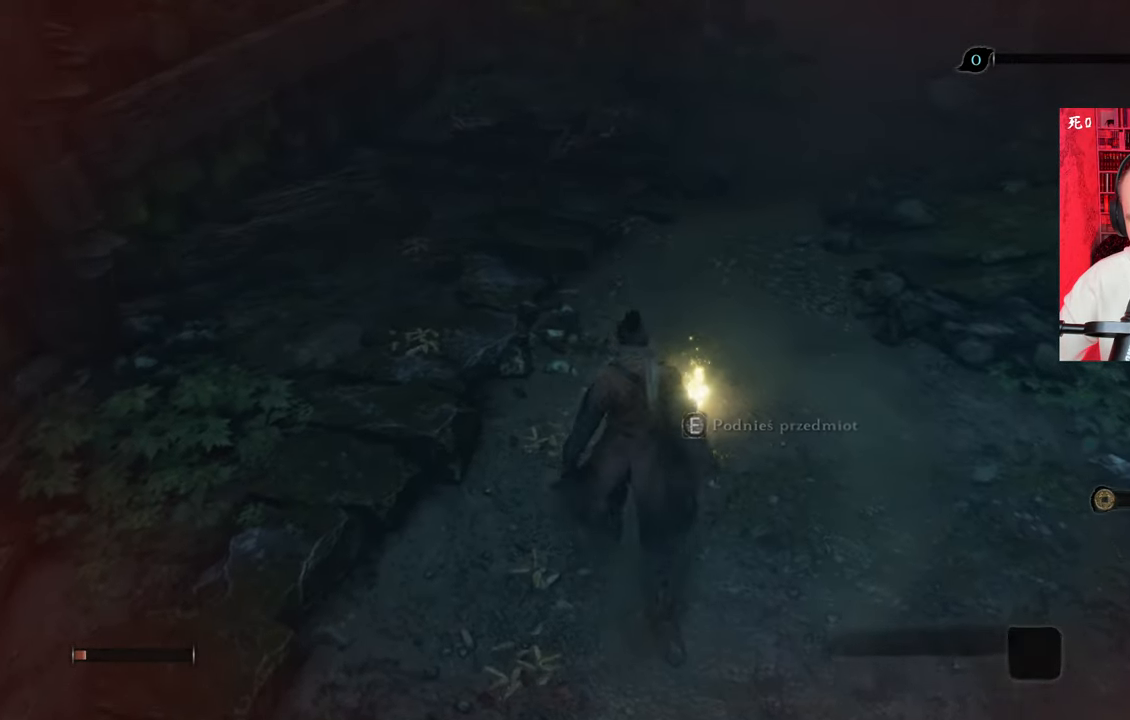
{"keys": [], "mouse": [], "events": [[67, "w", "up"]]}
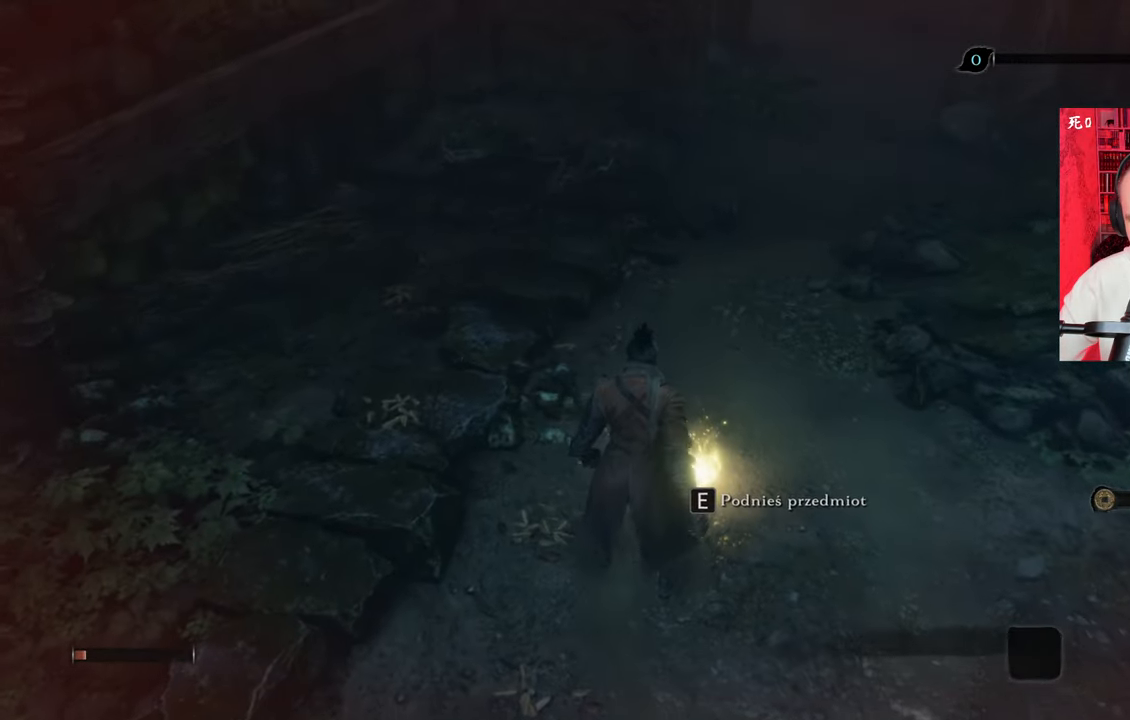
{"keys": [], "mouse": [], "events": []}
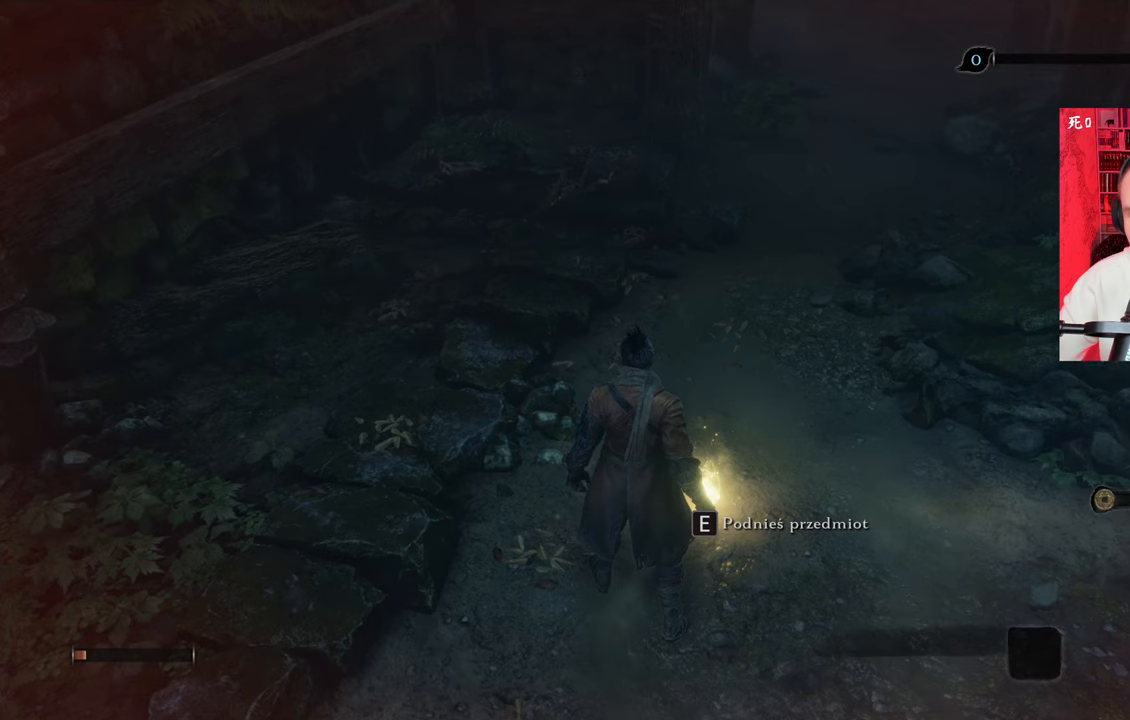
{"keys": [], "mouse": [], "events": []}
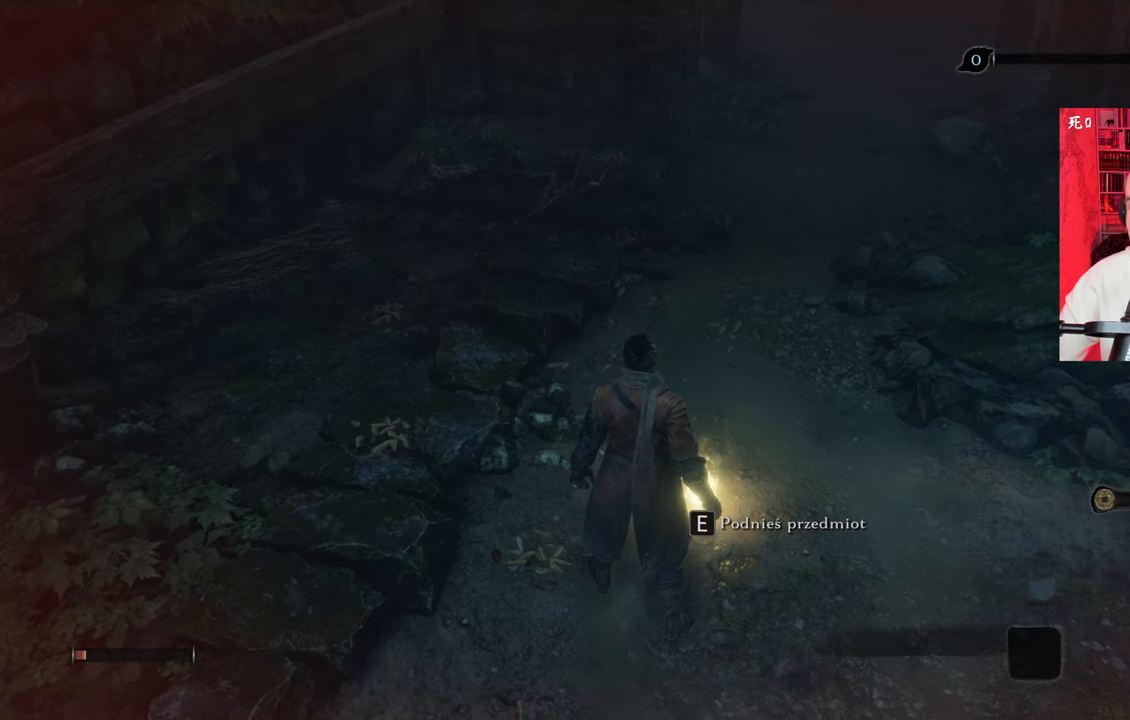
{"keys": [], "mouse": [], "events": [[317, "e", "down"], [450, "e", "up"]]}